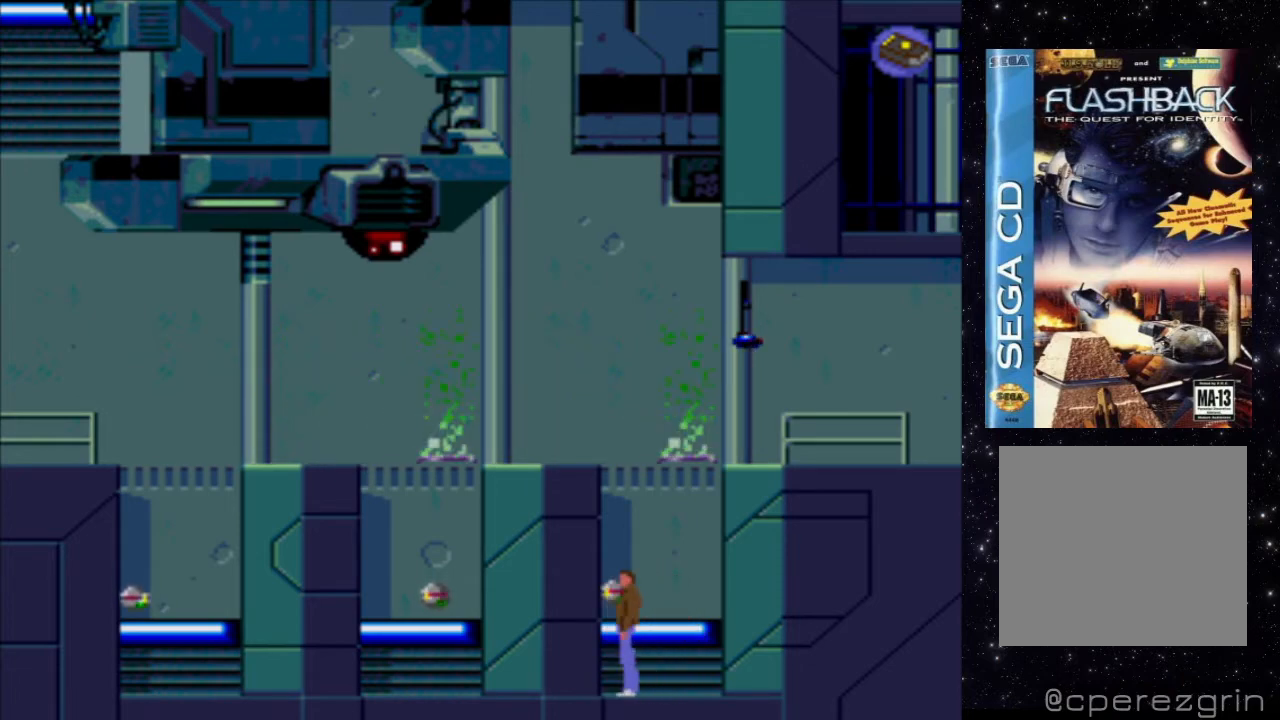
Gameplay with a controller (Xbox layout); each line is a JSON object with the inputs held at the frame after it. "events" lists button and stick changes between this image and that frame as [ms after this image, input, new state], when the widget could be followed in between. Not read: L3 R3 left_stick right_stick.
{"buttons": ["X"], "events": [[80, "X", "down"]]}
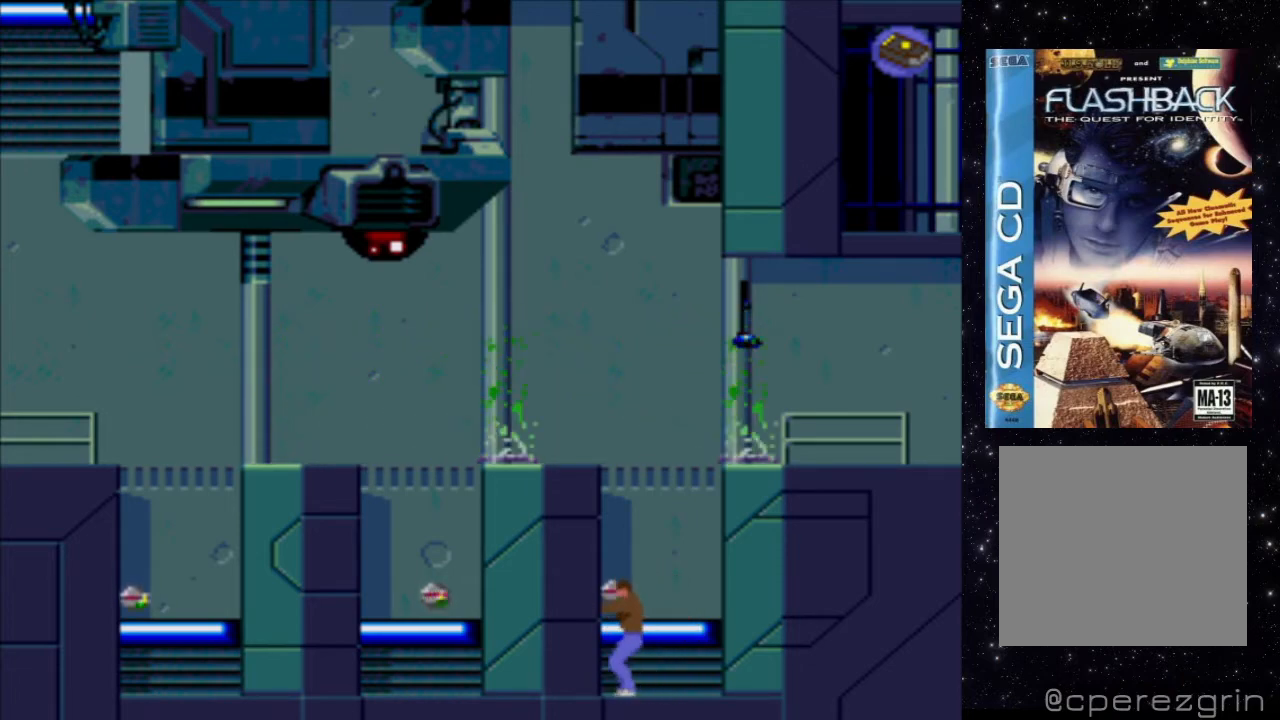
{"buttons": ["X"], "events": []}
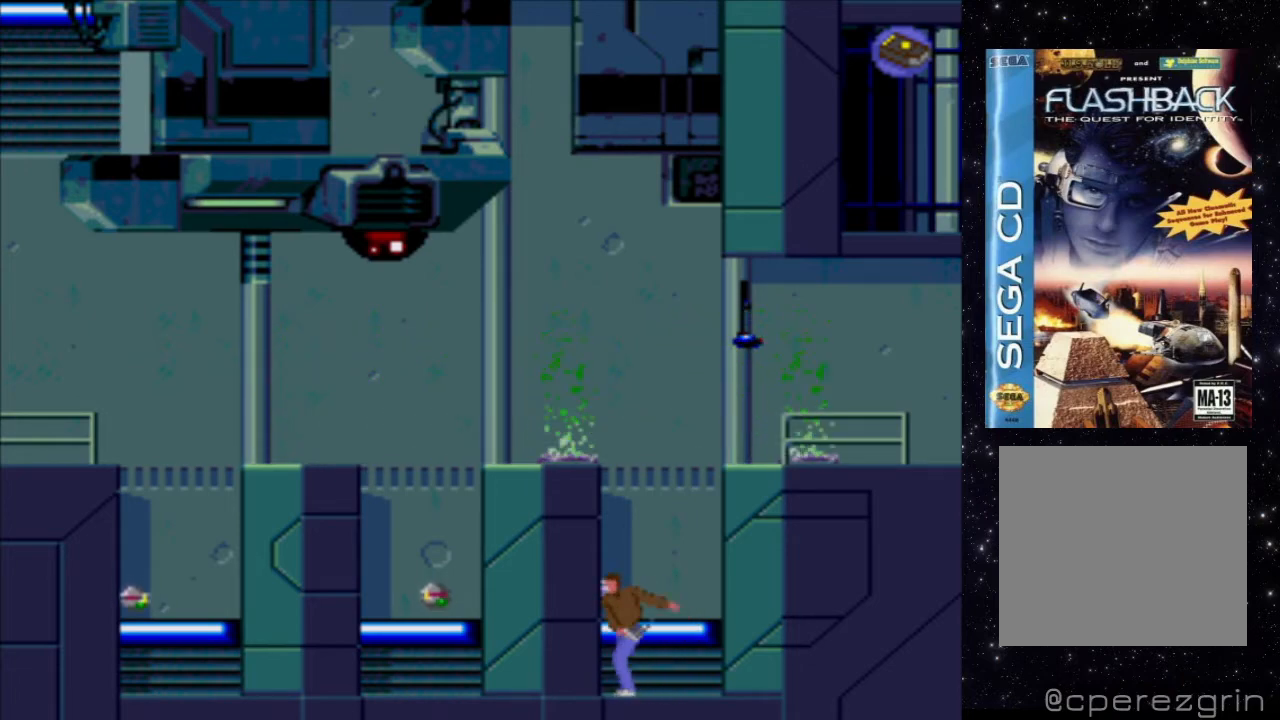
{"buttons": ["X"], "events": []}
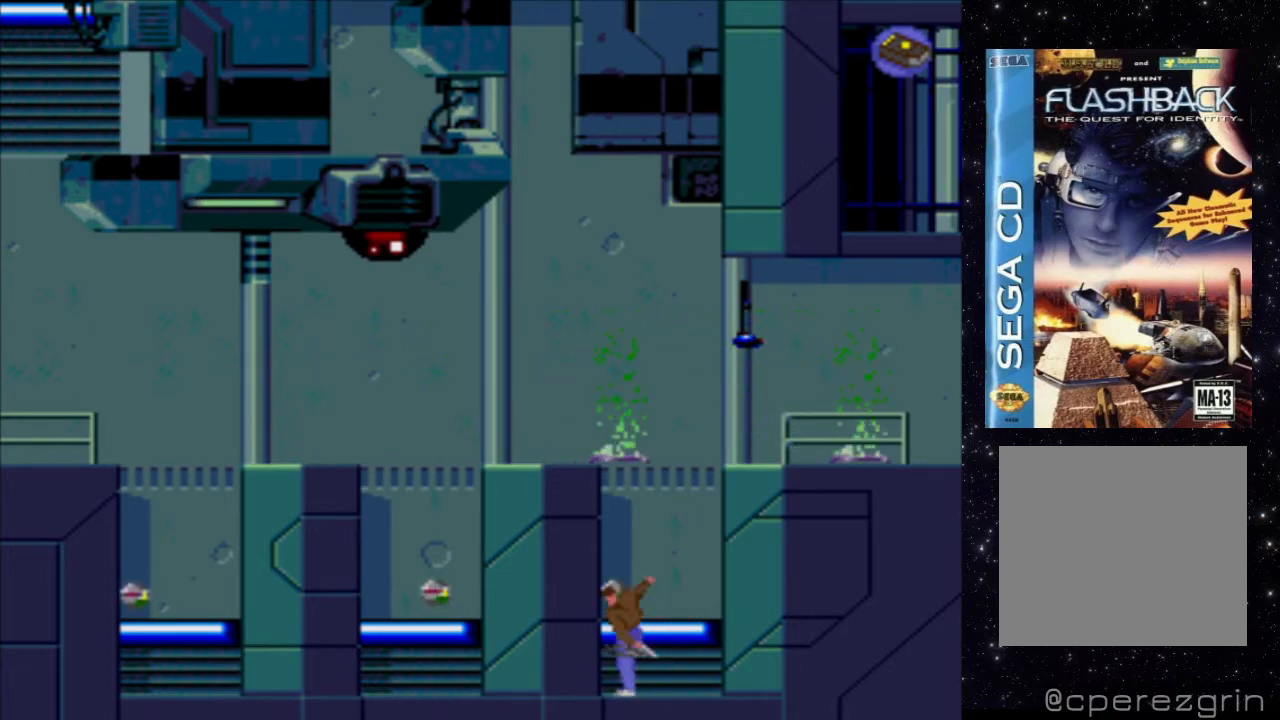
{"buttons": ["X"], "events": []}
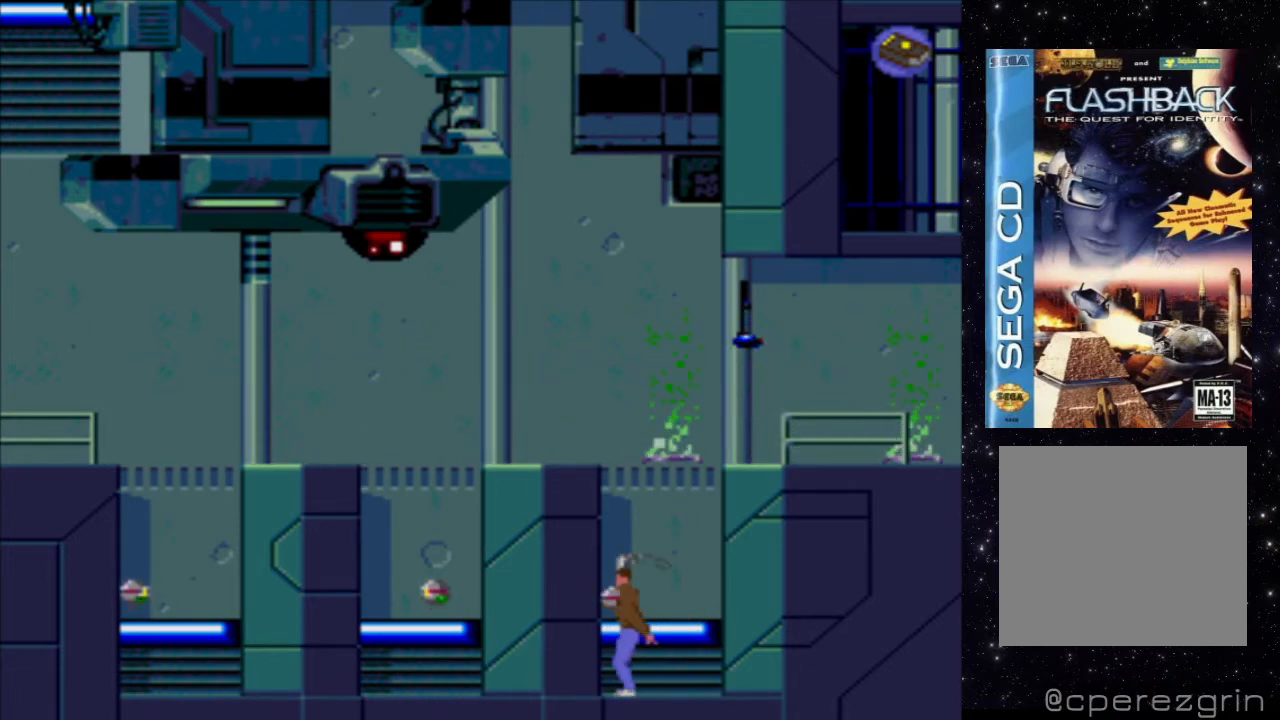
{"buttons": ["X"], "events": []}
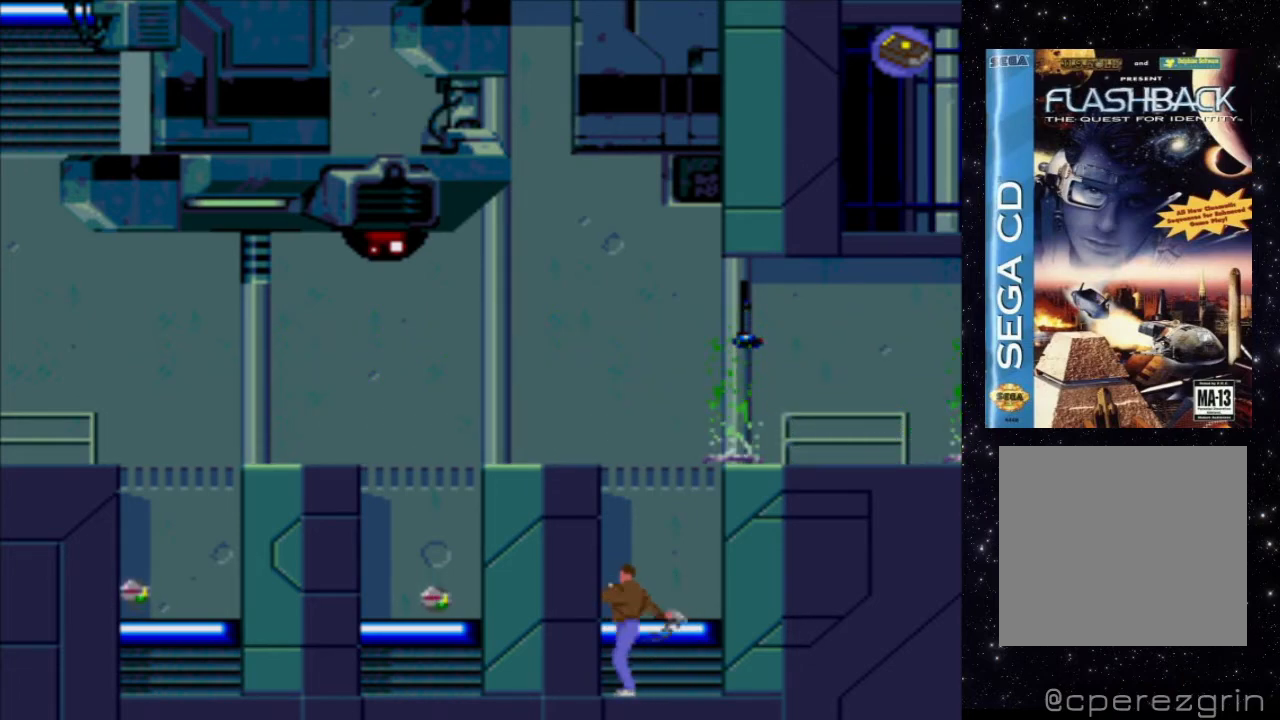
{"buttons": ["X"], "events": []}
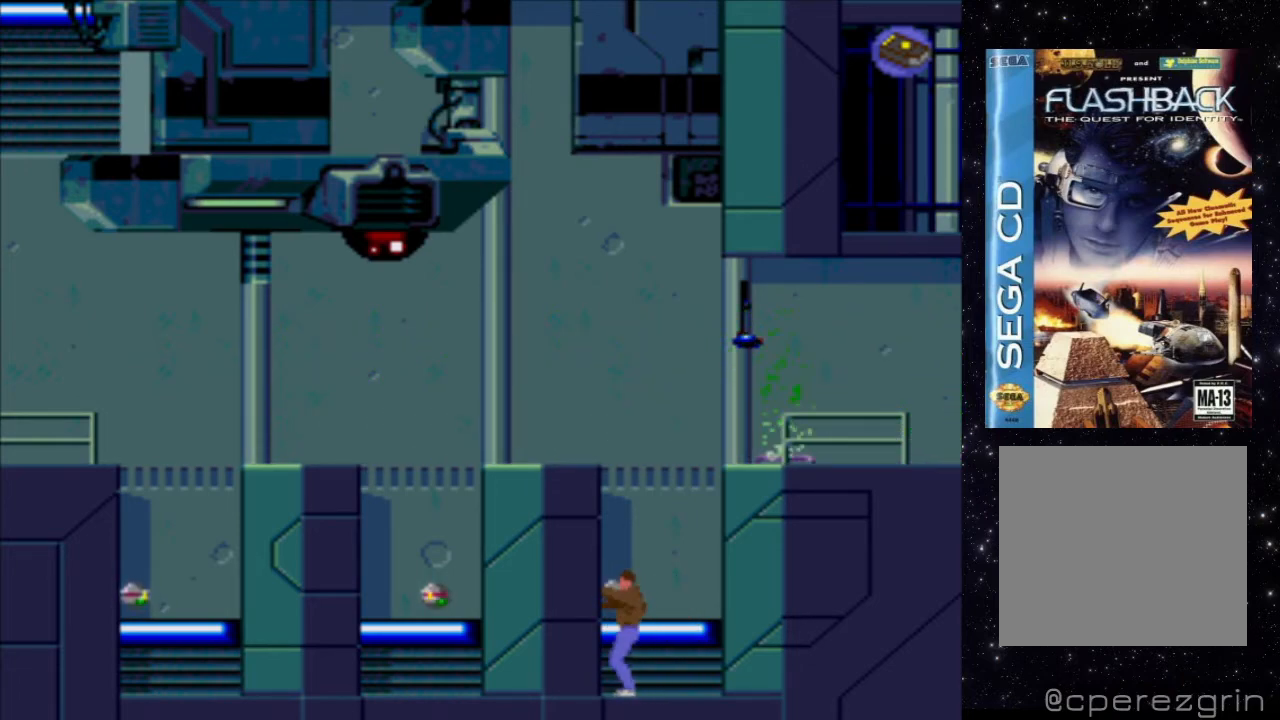
{"buttons": ["X"], "events": []}
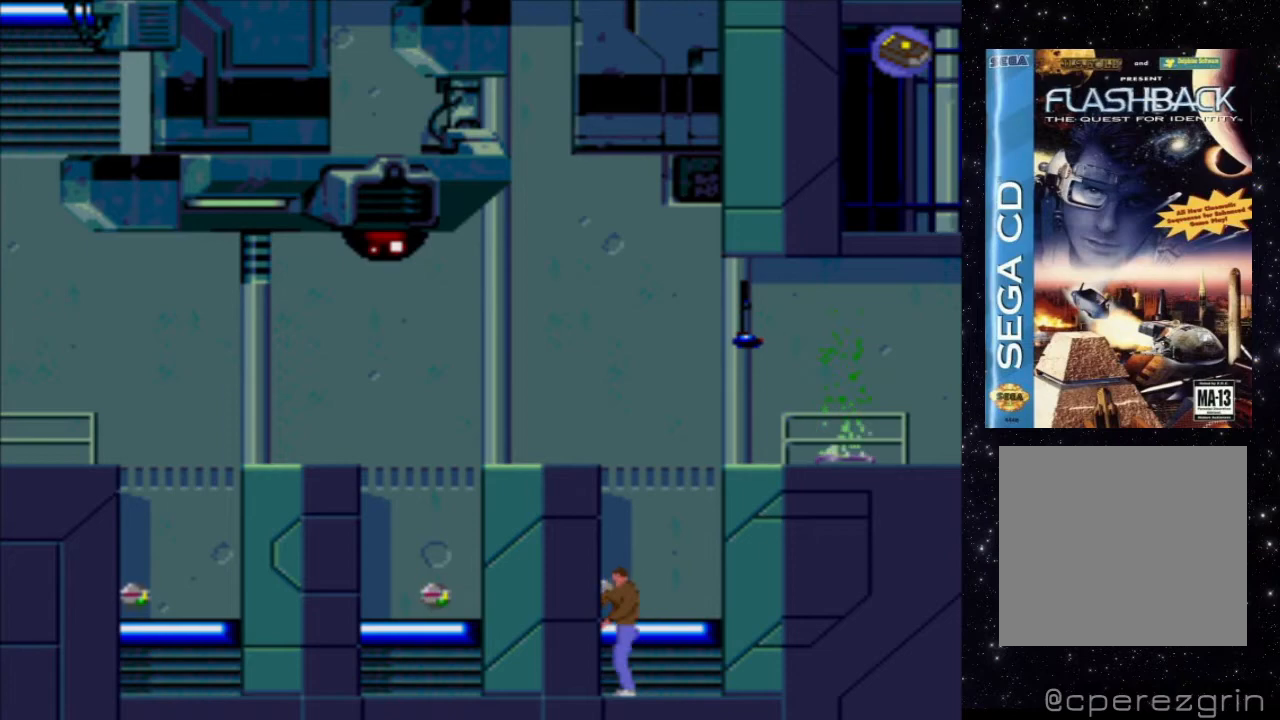
{"buttons": ["X"], "events": []}
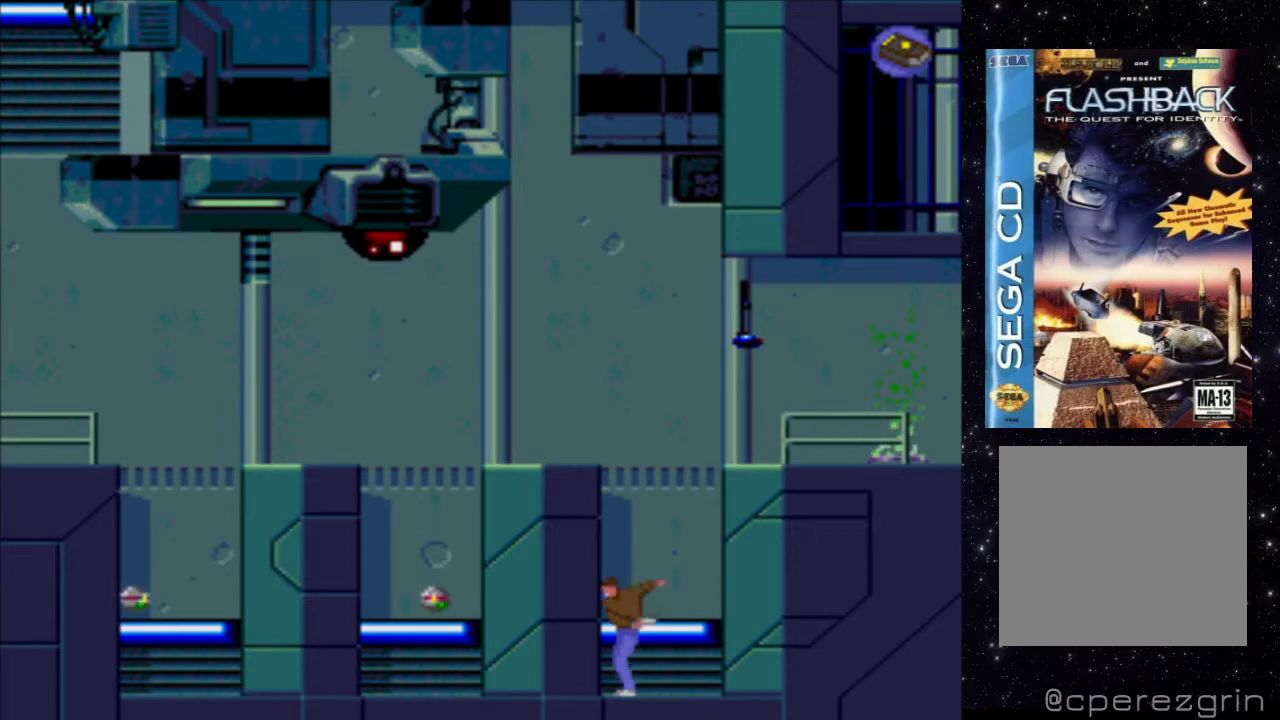
{"buttons": ["X"], "events": []}
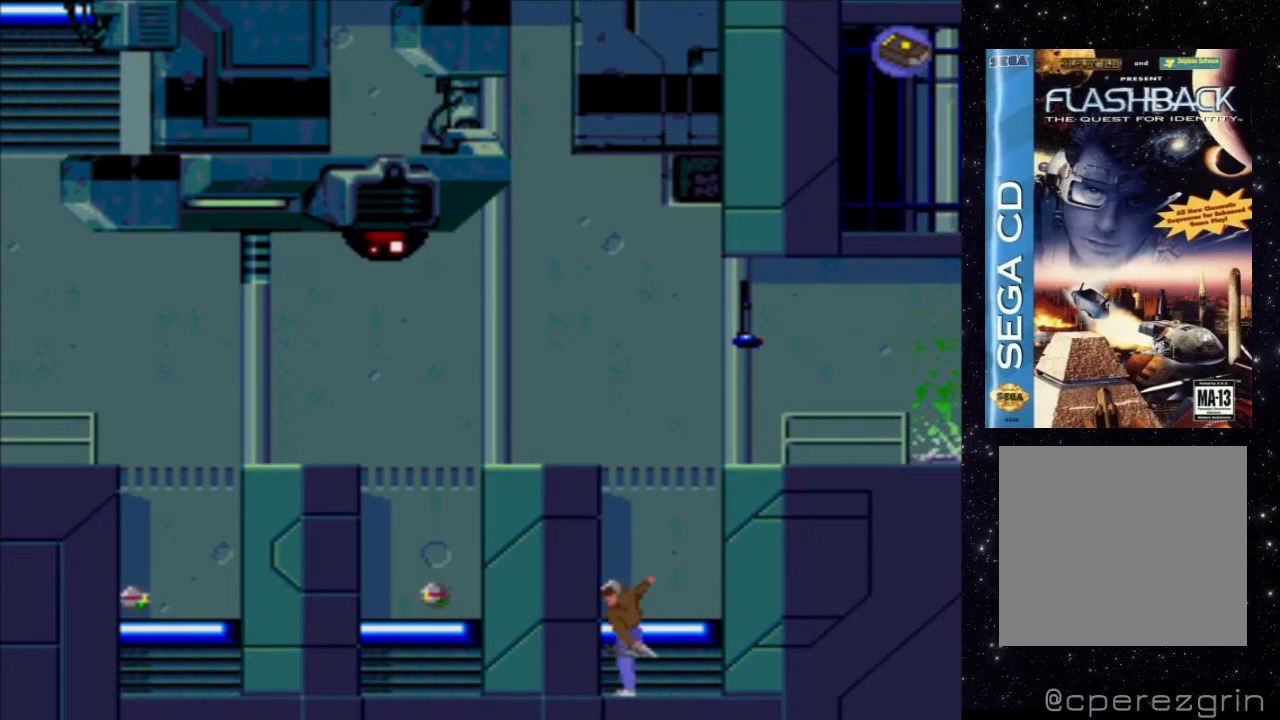
{"buttons": ["X"], "events": []}
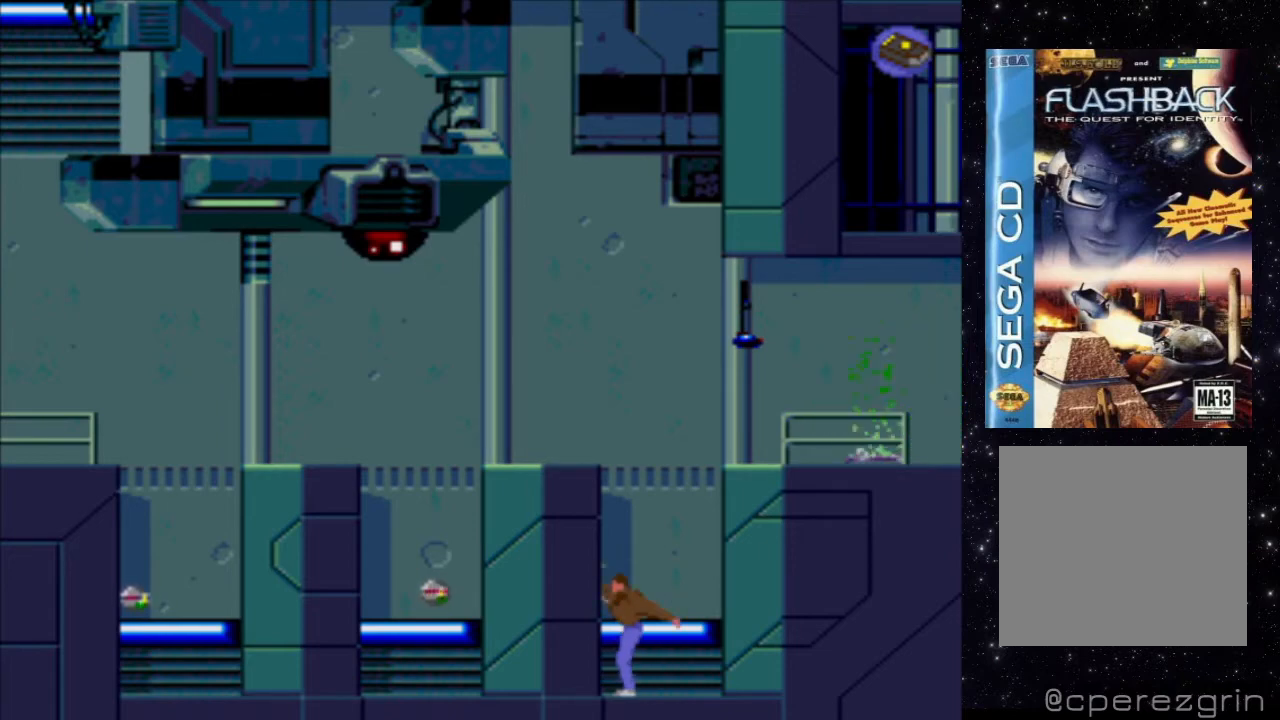
{"buttons": ["X"], "events": []}
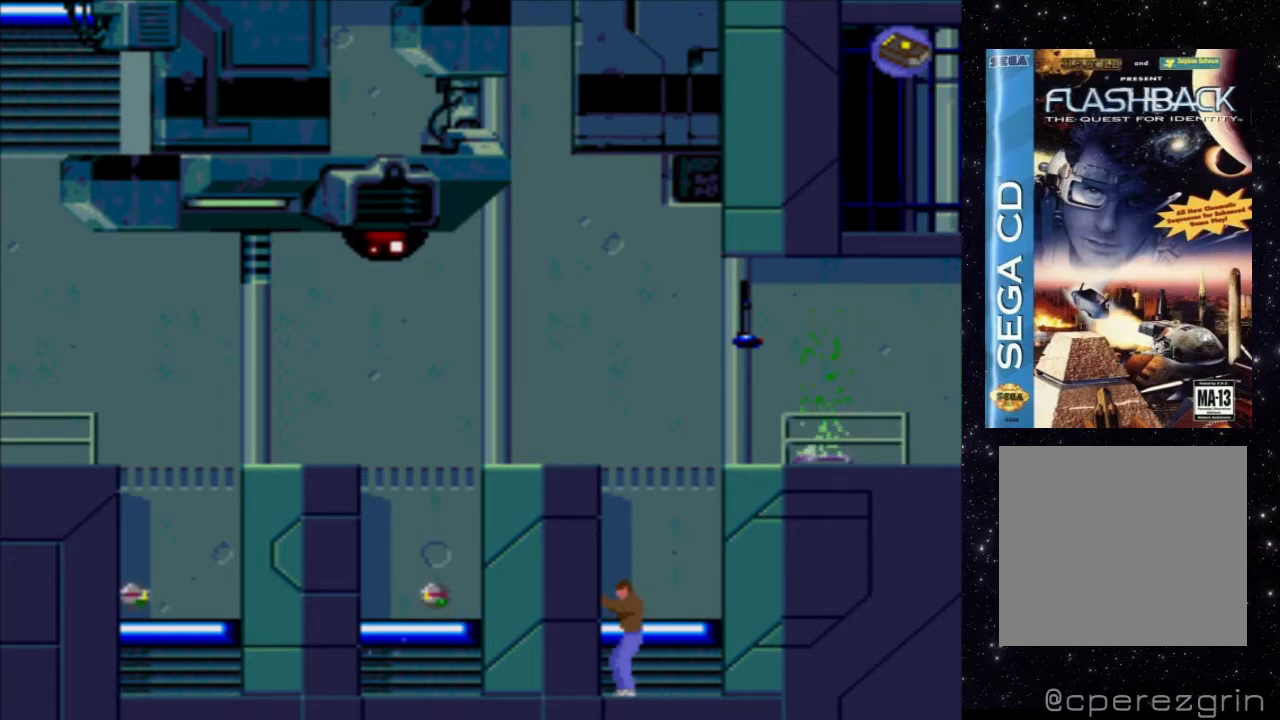
{"buttons": [], "events": [[300, "X", "up"]]}
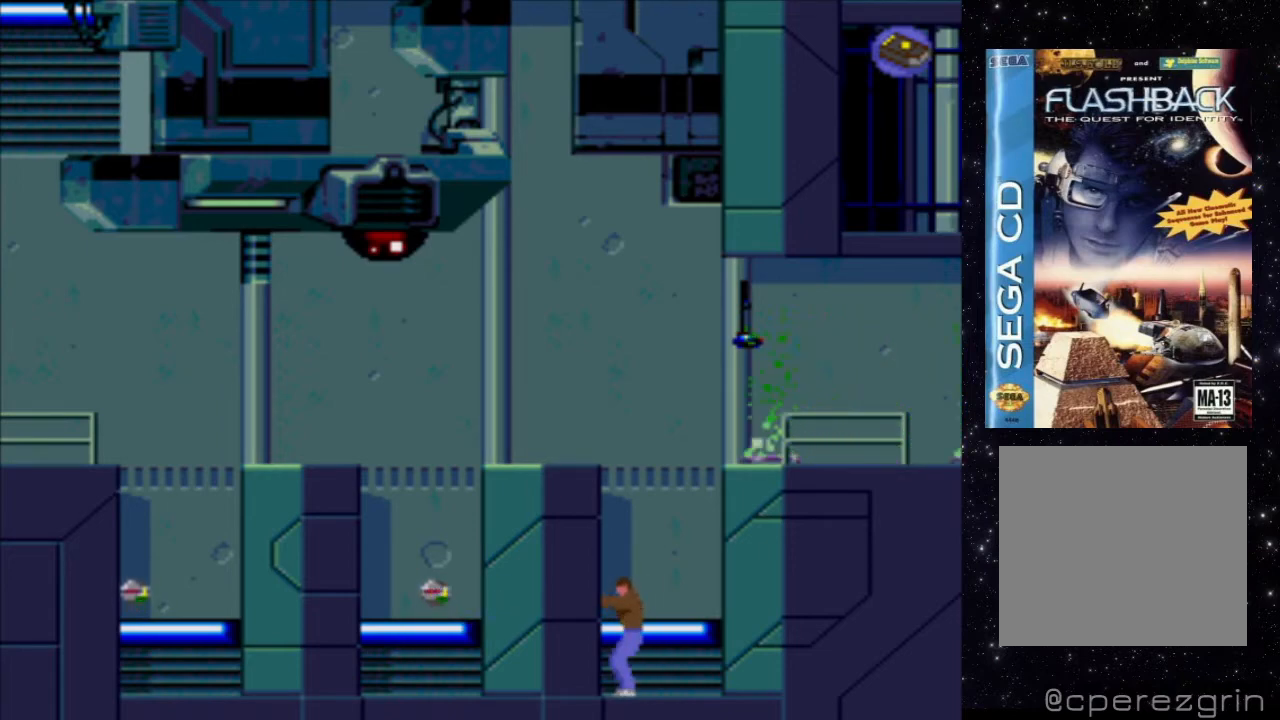
{"buttons": [], "events": [[200, "B", "down"], [380, "B", "up"]]}
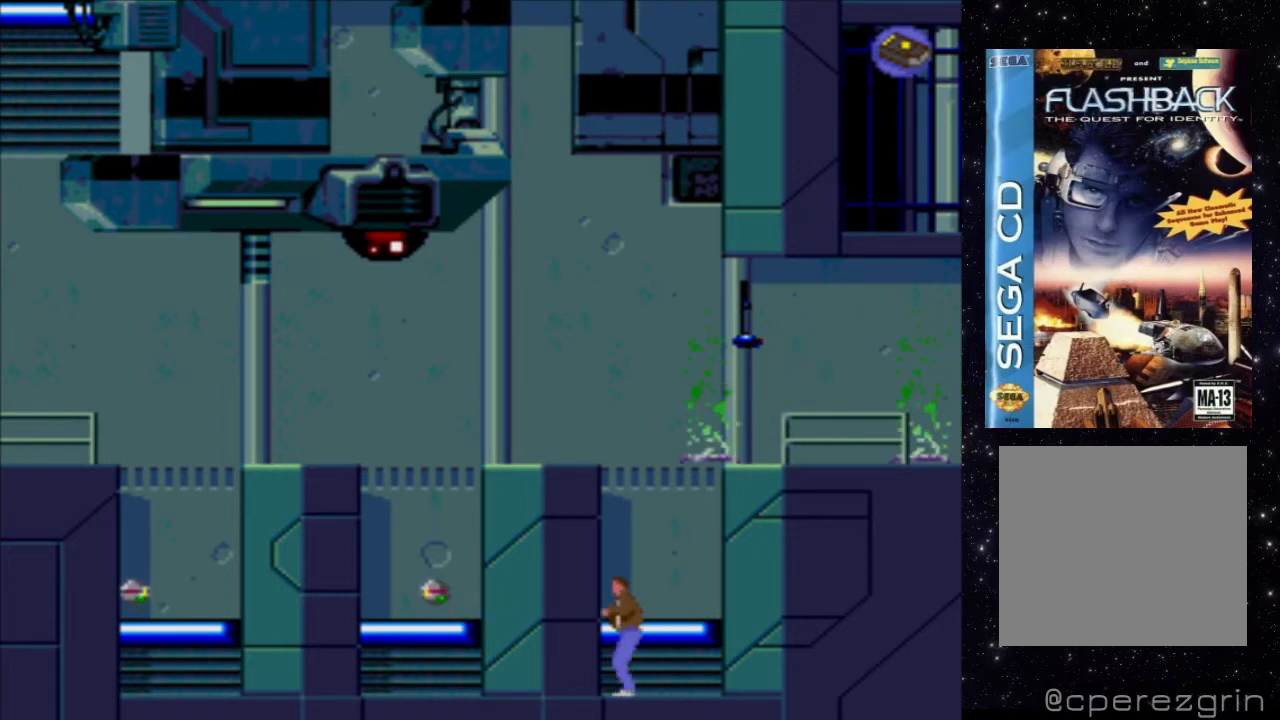
{"buttons": [], "events": []}
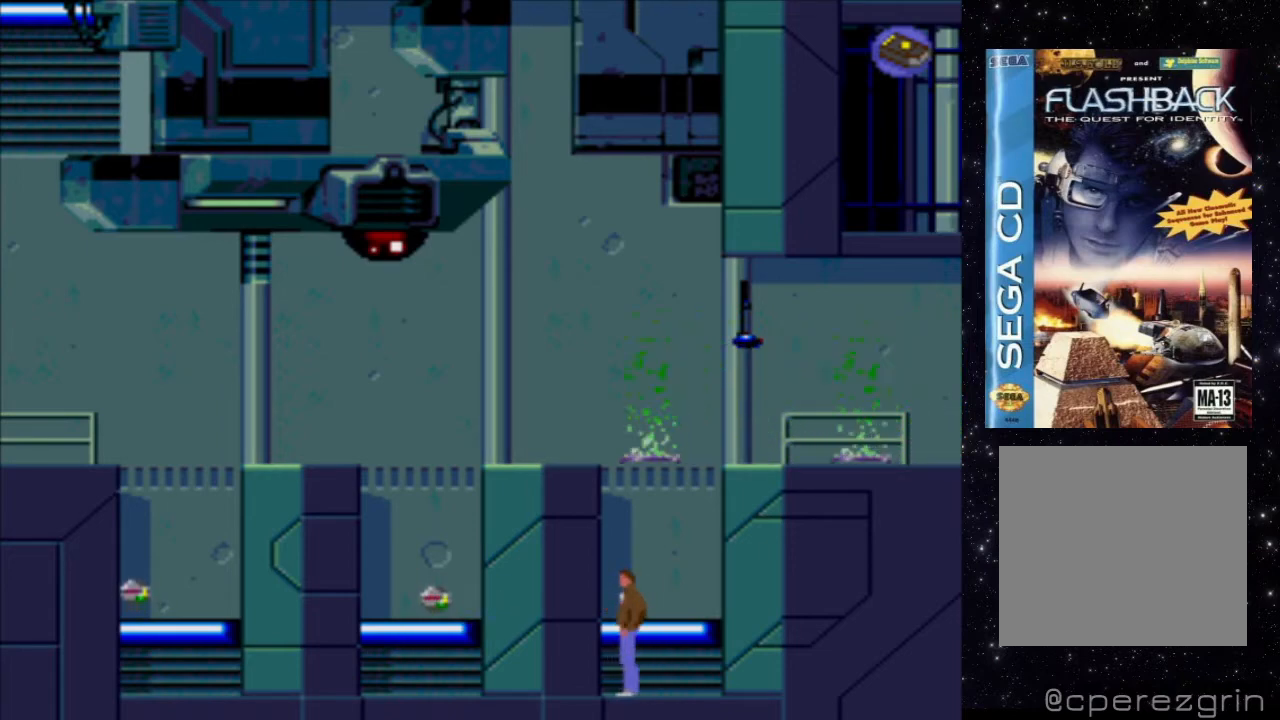
{"buttons": [], "events": [[300, "DPAD_LEFT", "down"], [440, "DPAD_LEFT", "up"]]}
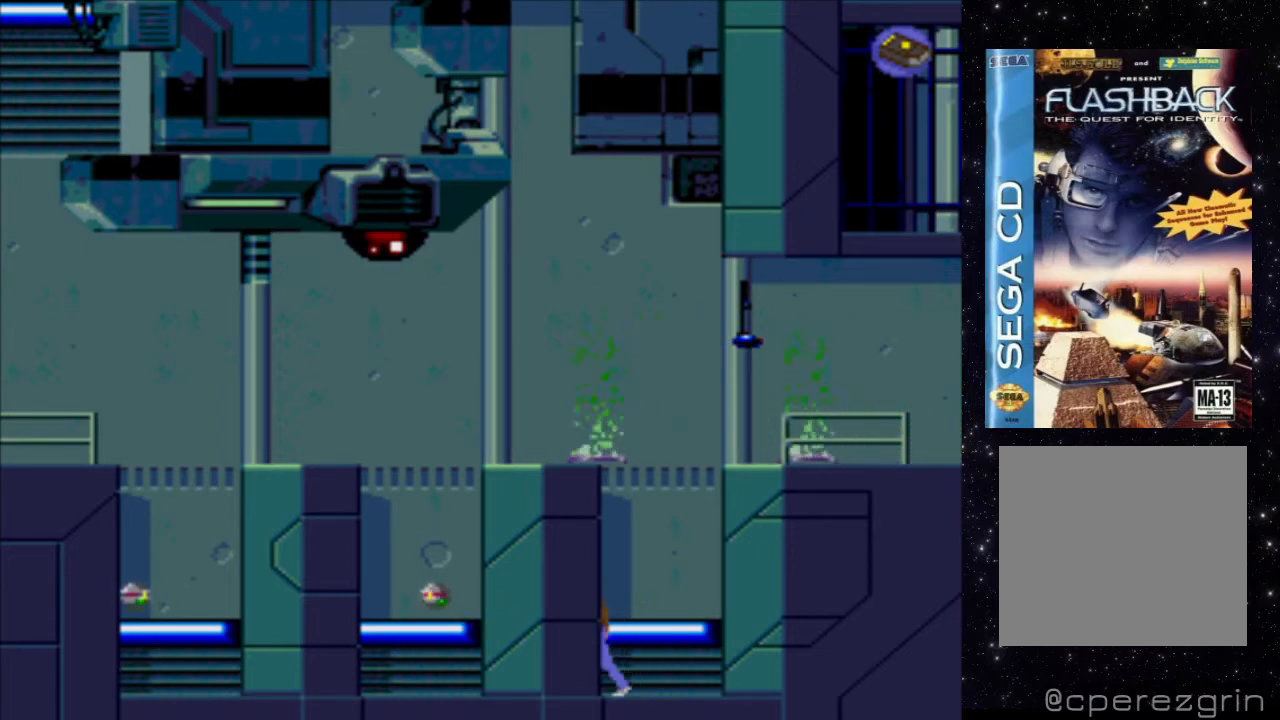
{"buttons": [], "events": []}
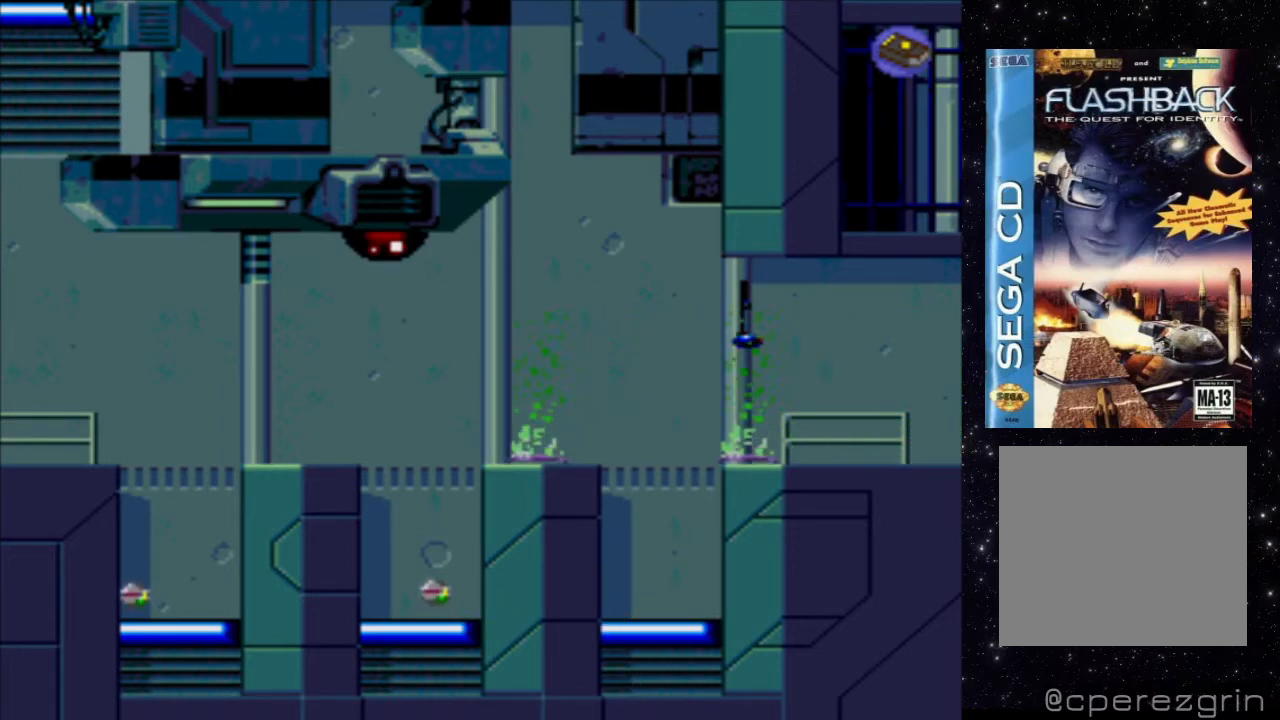
{"buttons": [], "events": []}
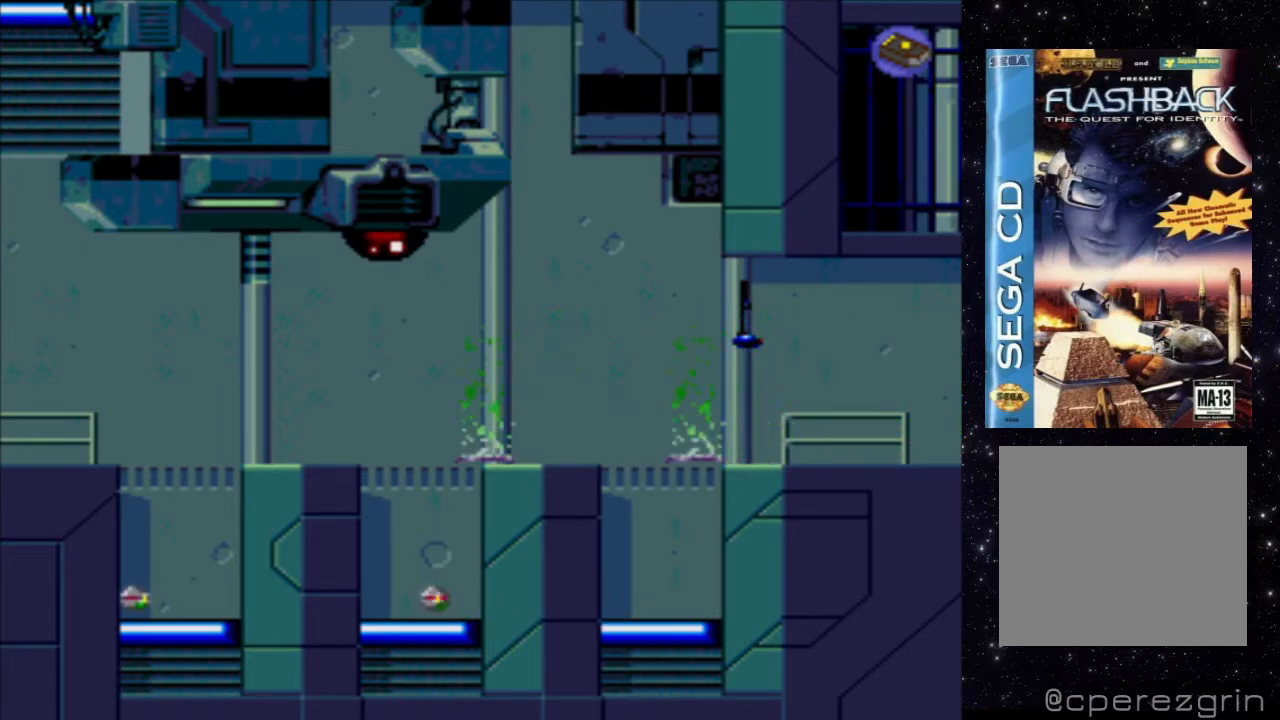
{"buttons": [], "events": []}
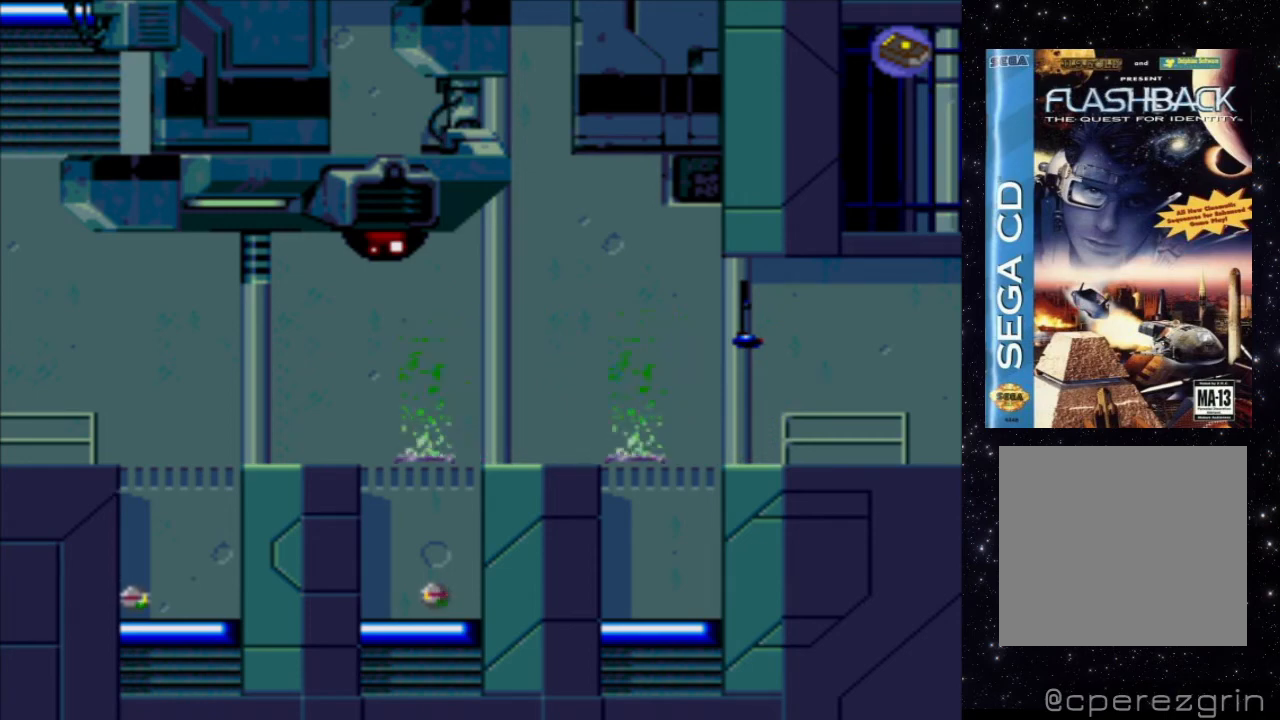
{"buttons": [], "events": []}
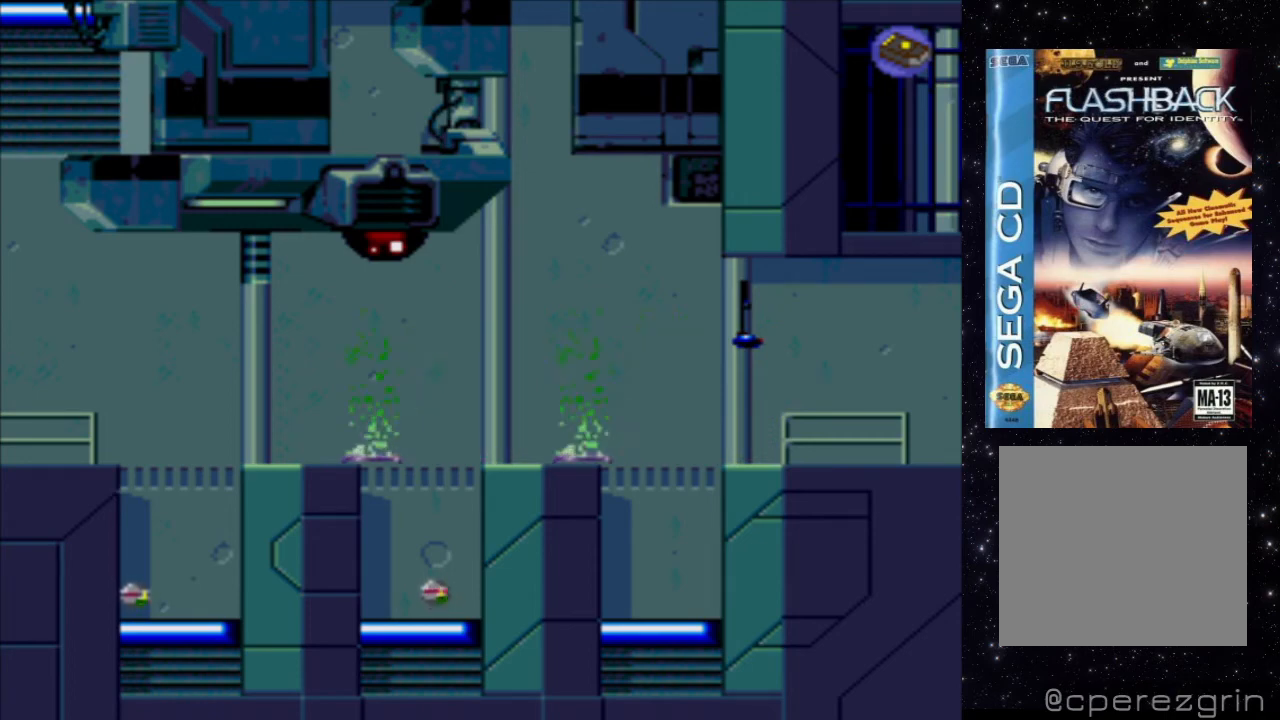
{"buttons": ["DPAD_UP"], "events": [[280, "DPAD_UP", "down"]]}
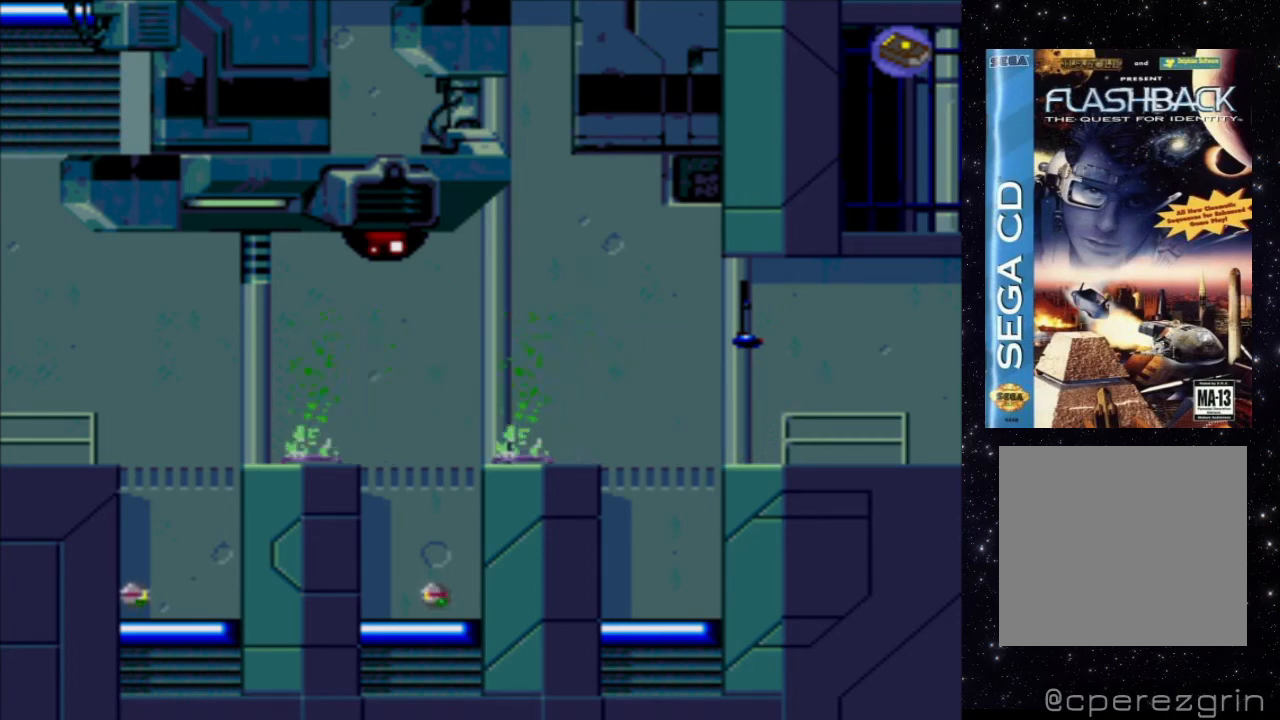
{"buttons": ["DPAD_UP"], "events": []}
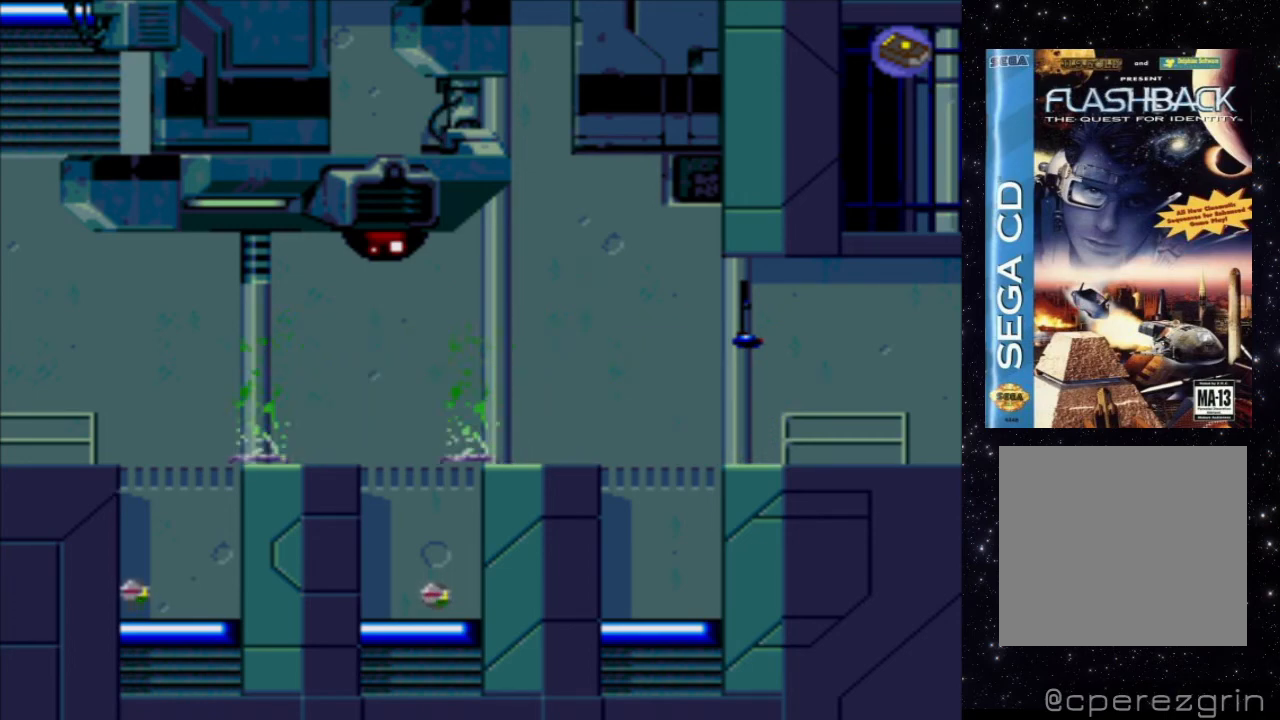
{"buttons": ["DPAD_UP"], "events": []}
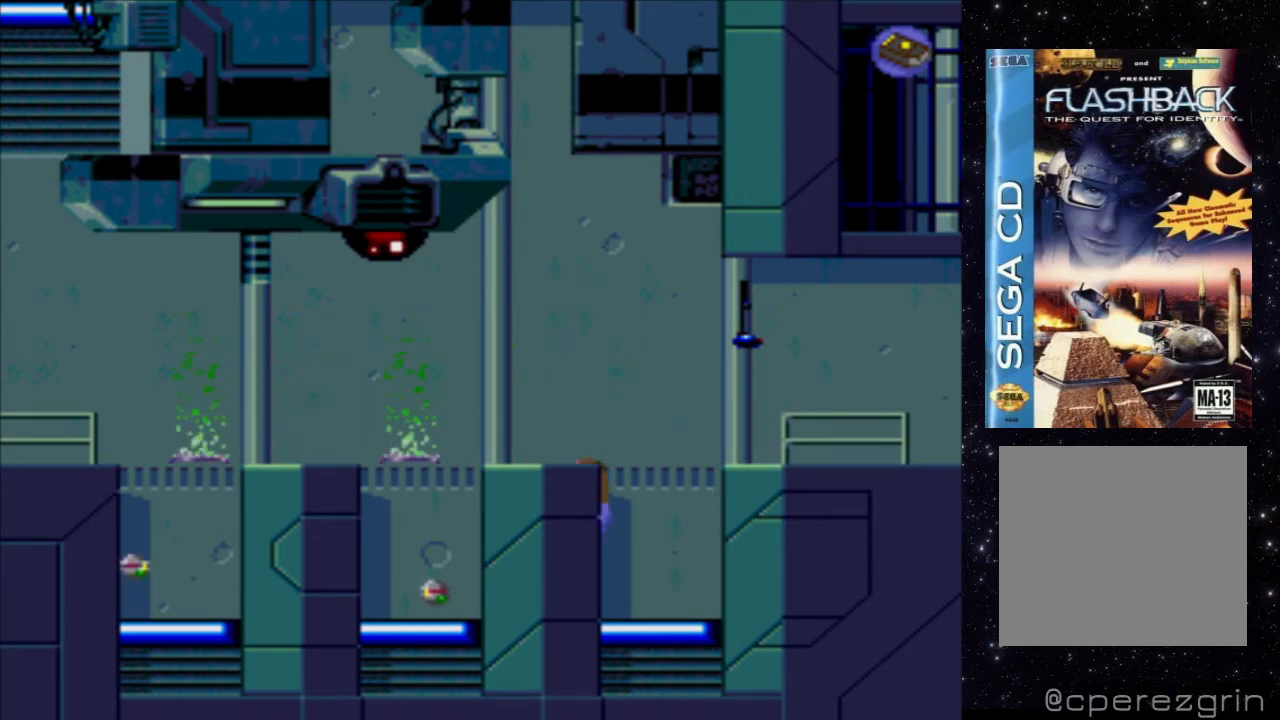
{"buttons": [], "events": [[40, "DPAD_UP", "up"], [100, "B", "down"], [320, "B", "up"]]}
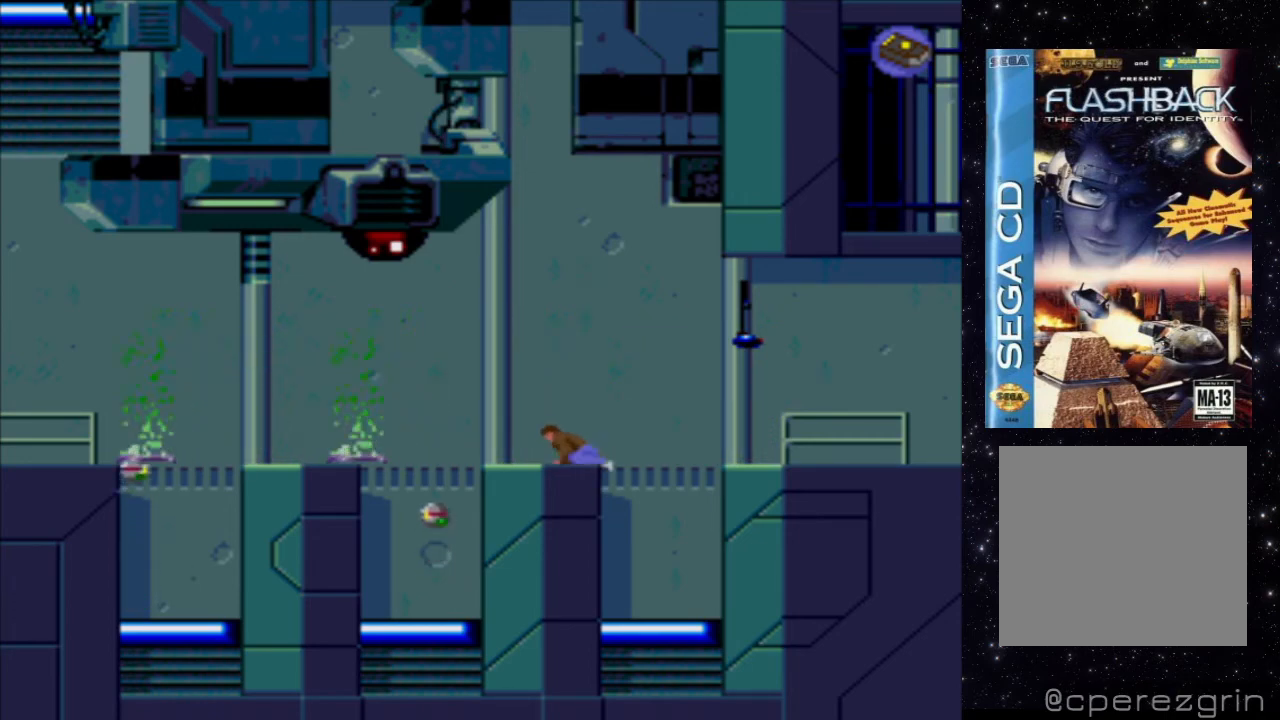
{"buttons": ["X"], "events": [[200, "X", "down"]]}
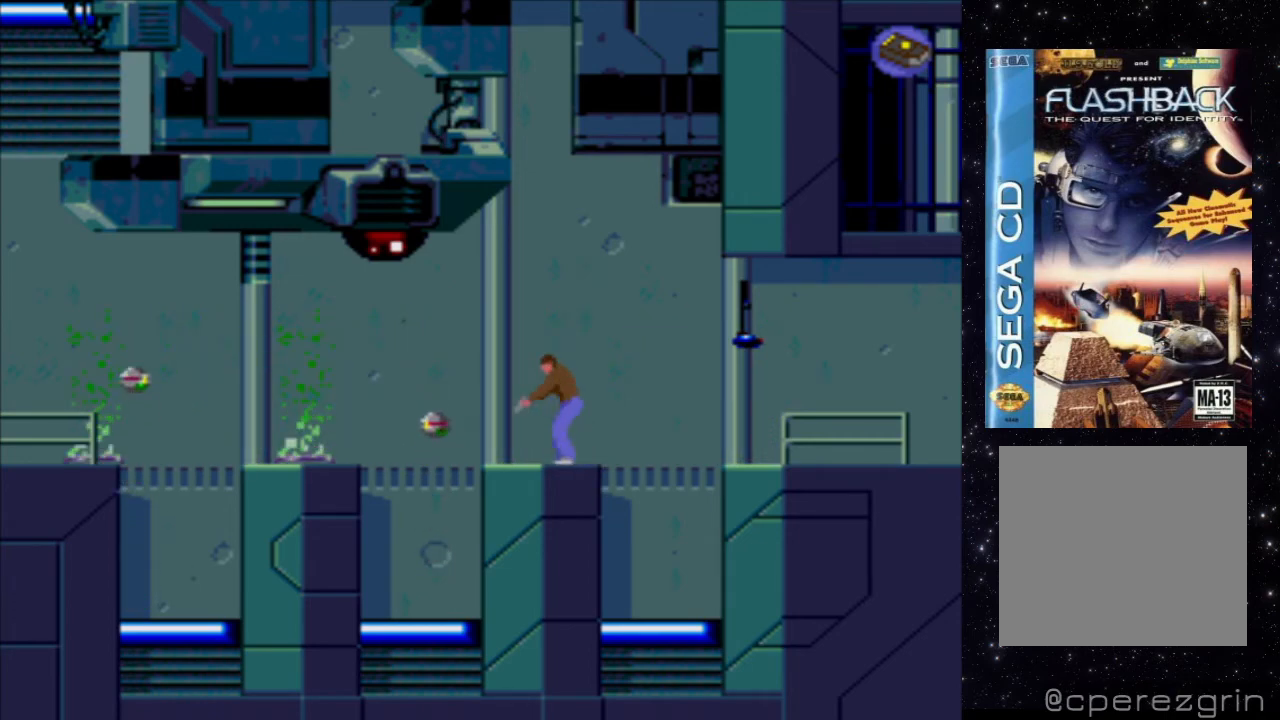
{"buttons": ["X"], "events": []}
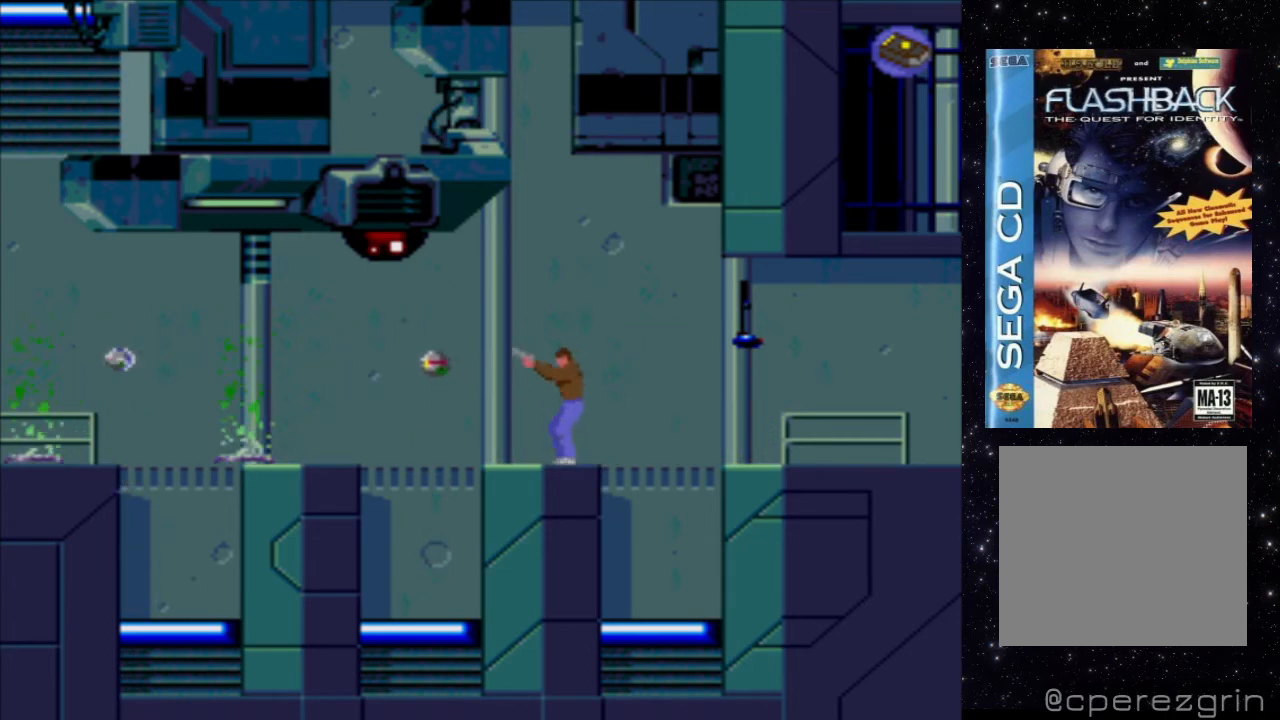
{"buttons": ["X"], "events": []}
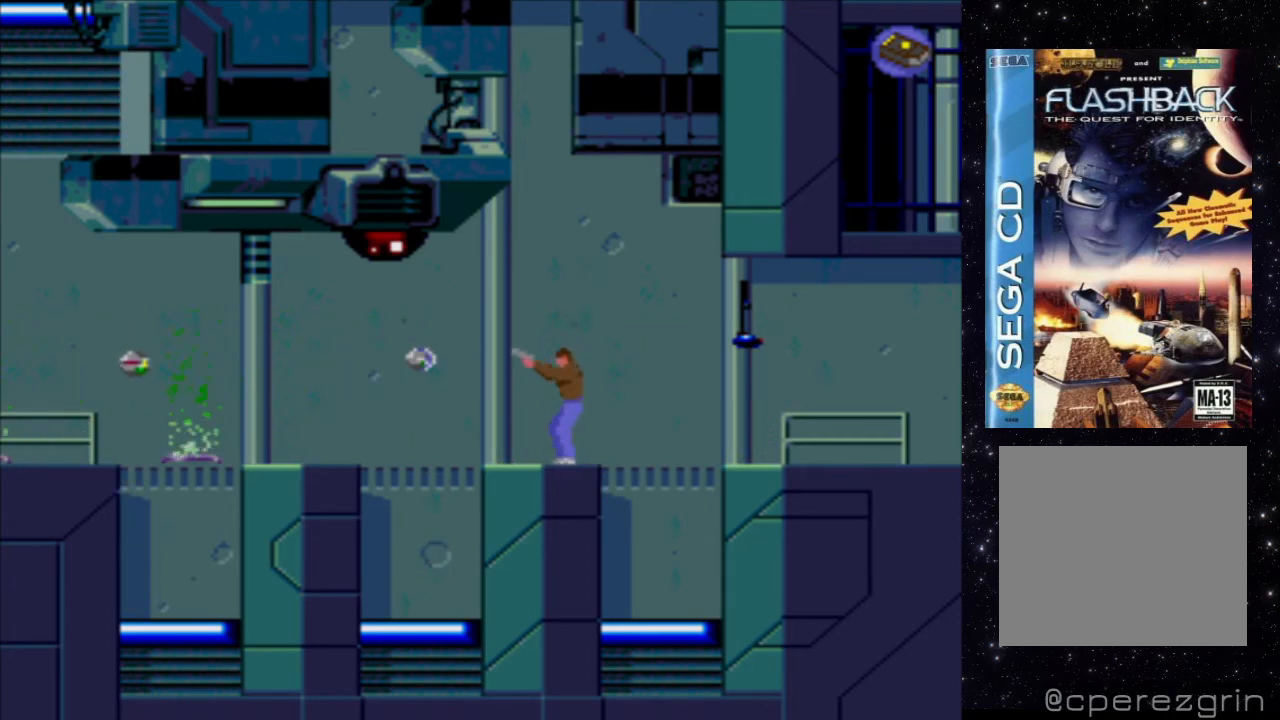
{"buttons": ["X"], "events": []}
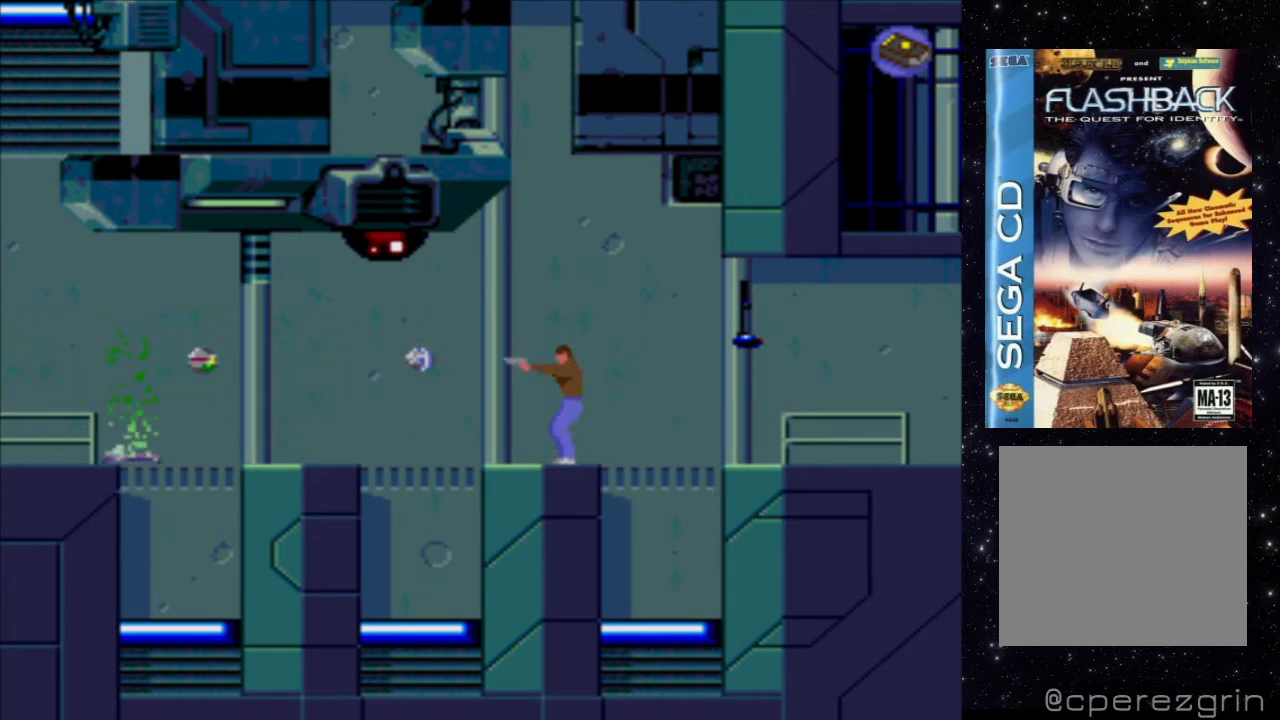
{"buttons": ["X"], "events": []}
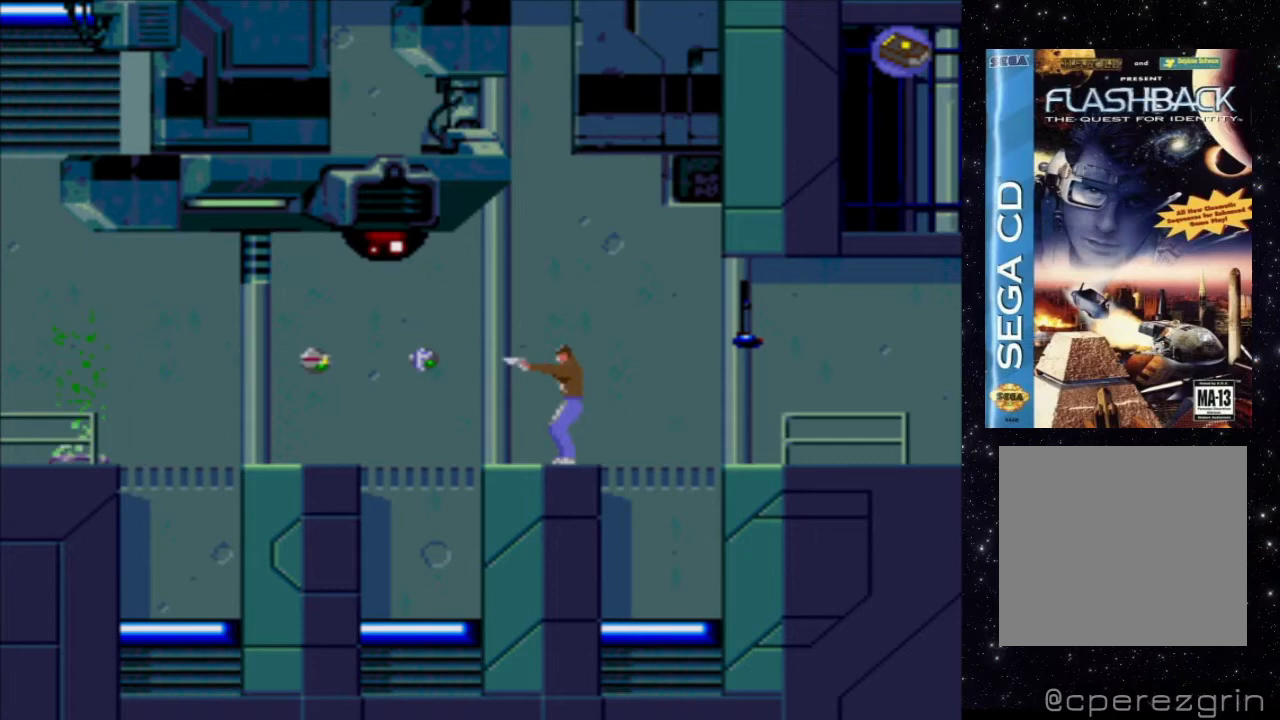
{"buttons": ["X"], "events": []}